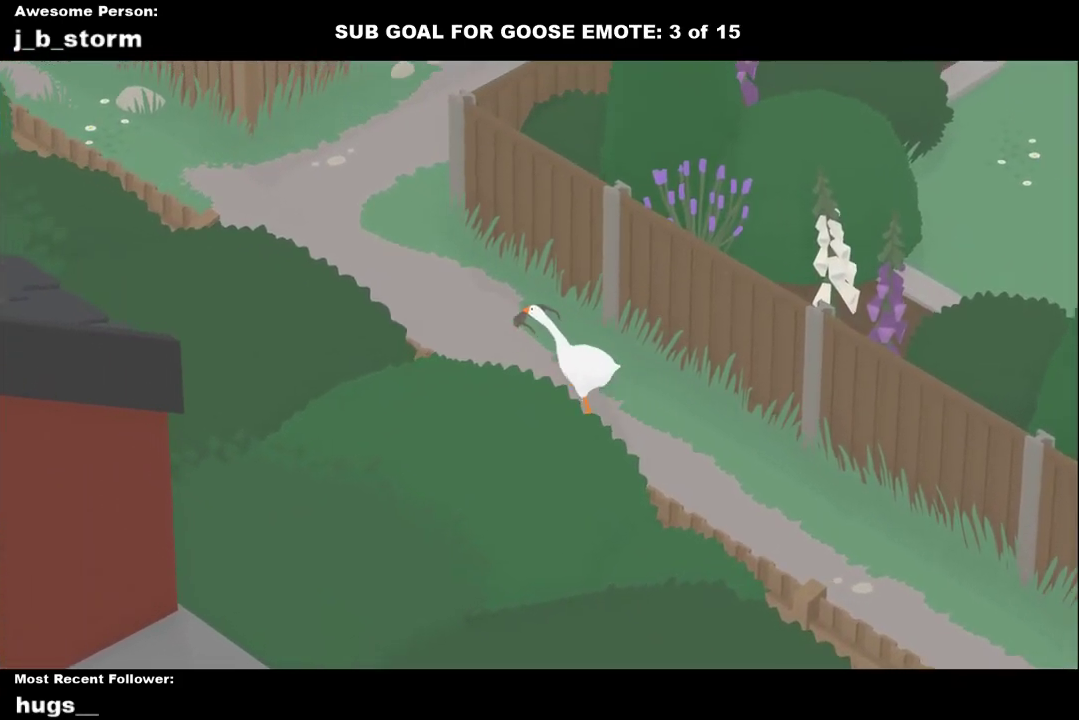
Gameplay with a controller (Xbox layout); each line is a JSON object with the inputs held at the frame after it. "events" lists button and stick changes between this image and that frame as [ms after this image, input, new state], when the widget could be followed in between. Not read: L2 R2 R3 right_stick.
{"buttons": ["A"], "left_stick": "up", "events": [[433, "left_stick", "up"]]}
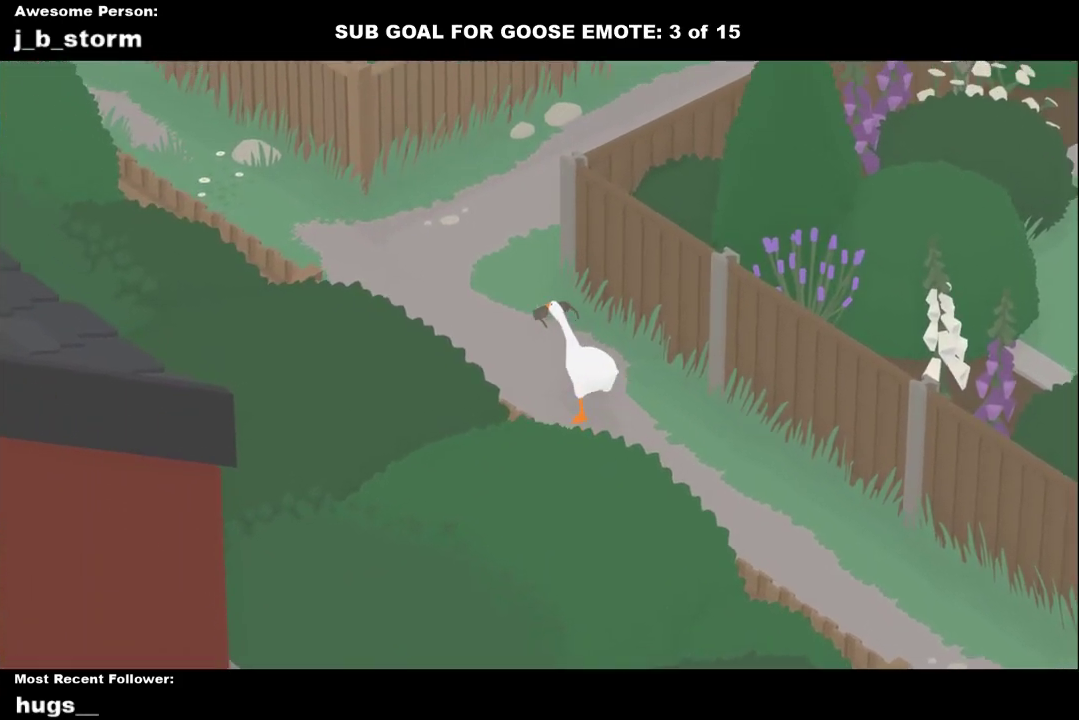
{"buttons": ["A"], "left_stick": "up", "events": []}
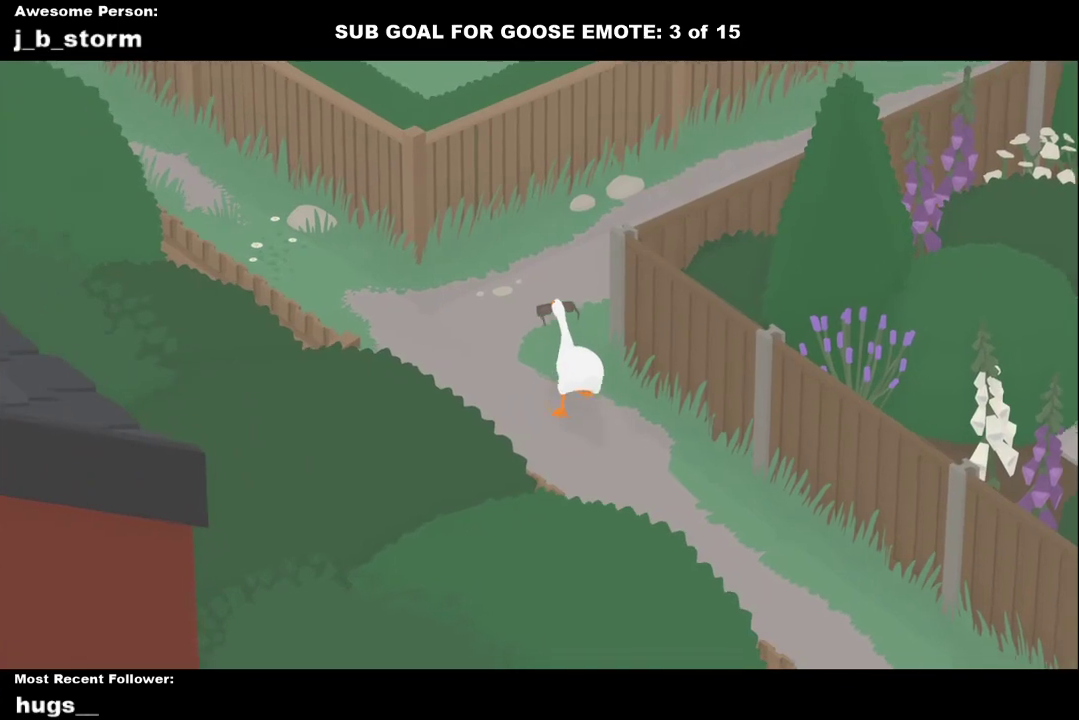
{"buttons": ["A"], "left_stick": "up-right", "events": [[217, "left_stick", "up-right"], [383, "A", "up"], [500, "A", "down"]]}
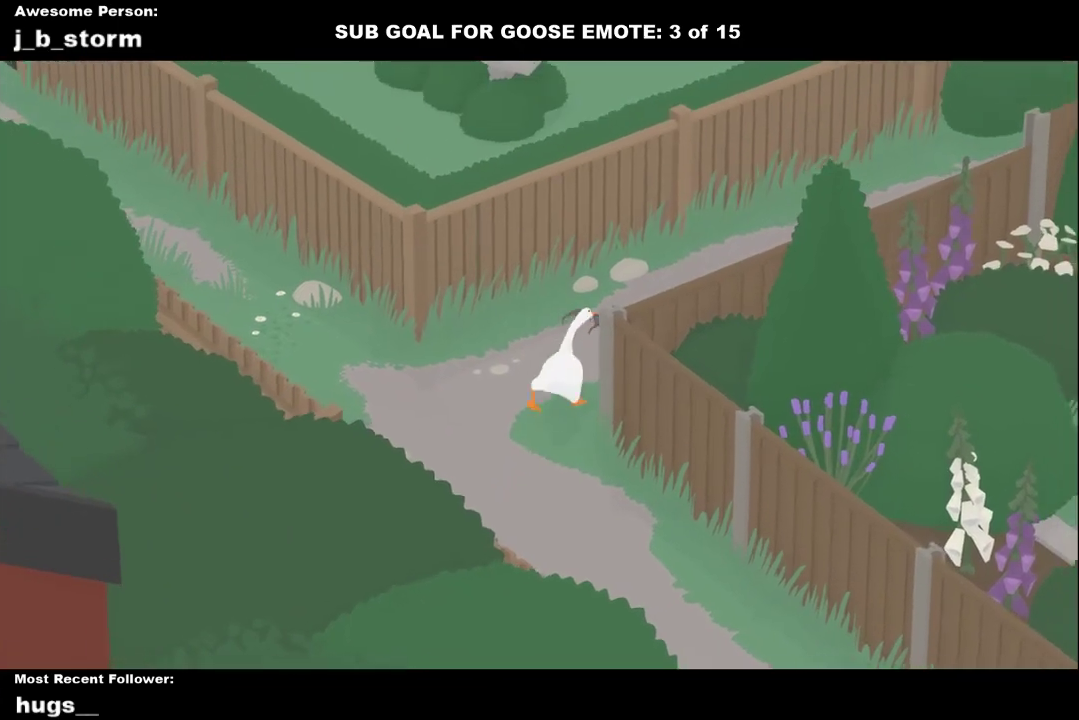
{"buttons": ["A"], "left_stick": "up-right", "events": []}
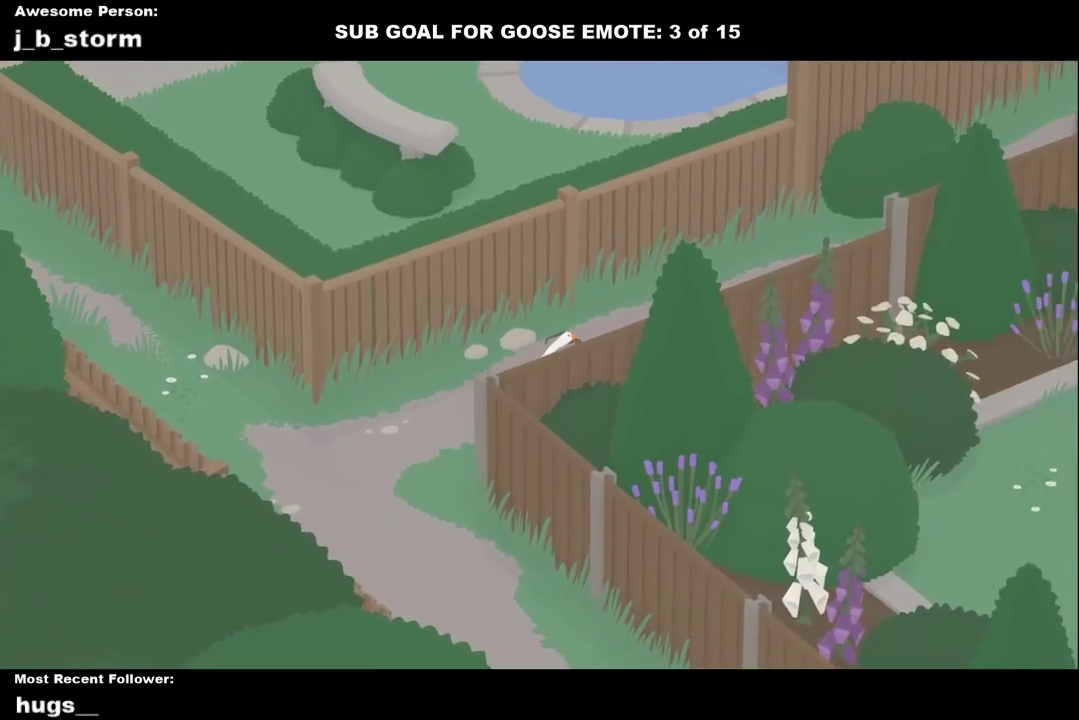
{"buttons": ["A"], "left_stick": "up-right", "events": []}
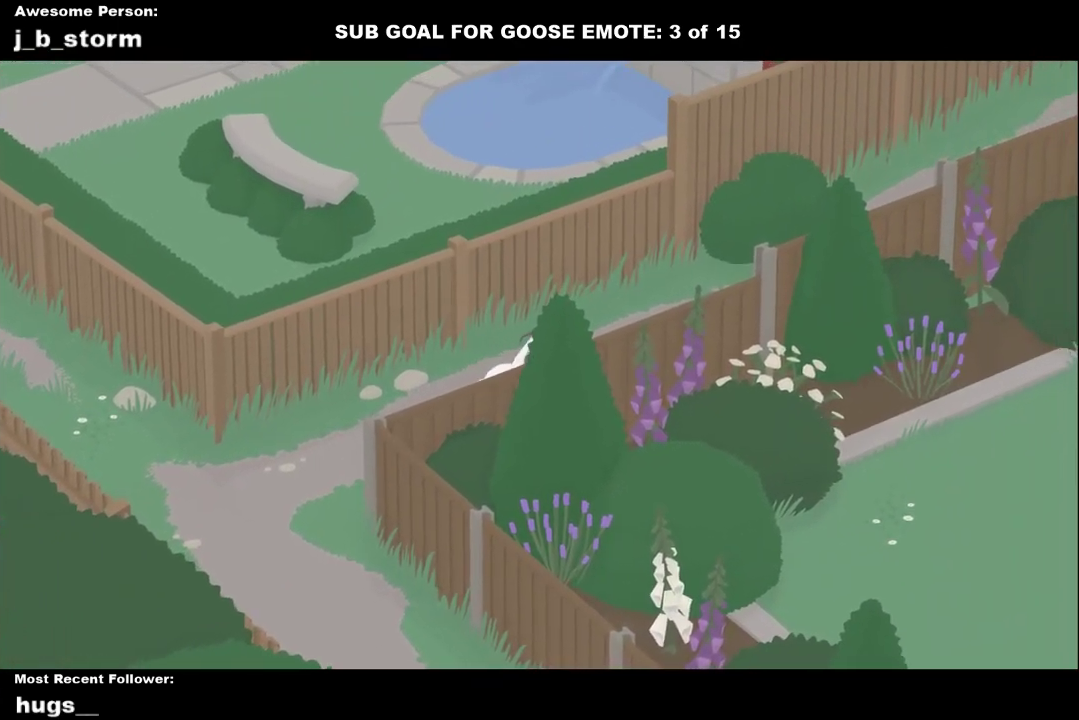
{"buttons": ["A"], "left_stick": "up-right", "events": []}
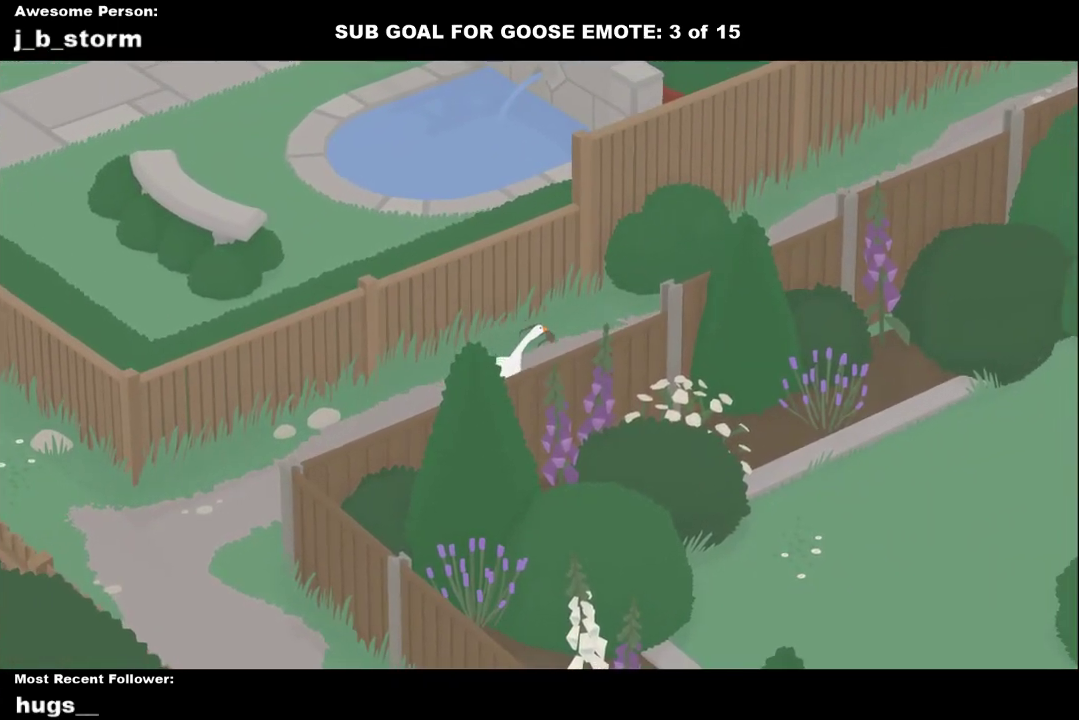
{"buttons": ["A"], "left_stick": "up-right", "events": []}
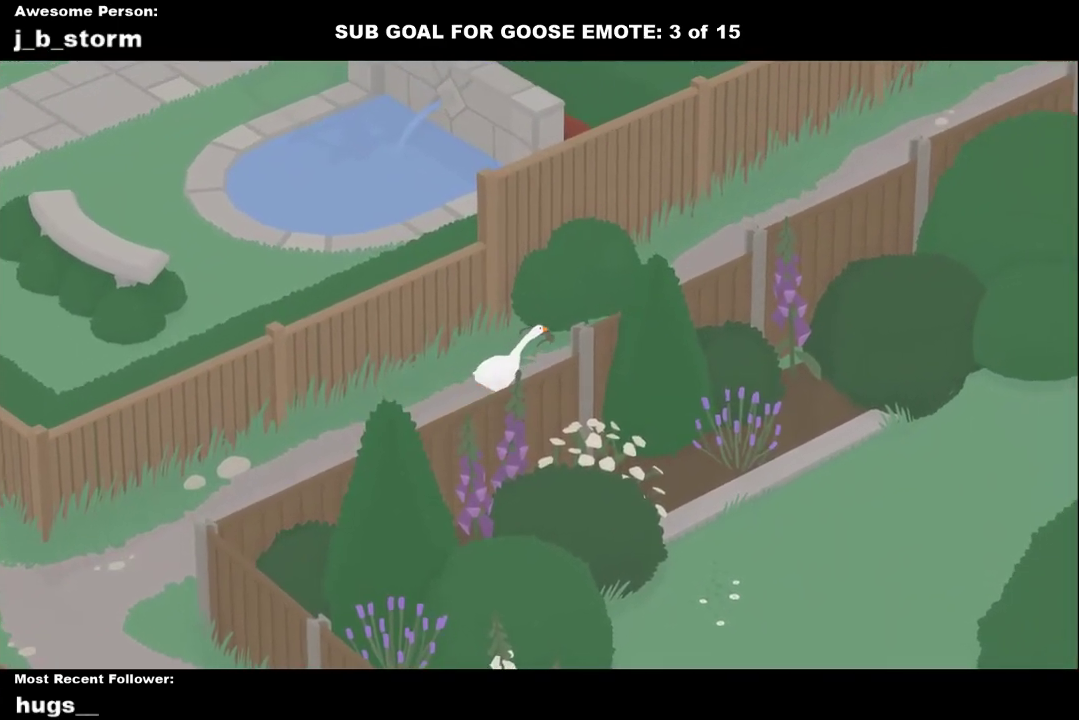
{"buttons": ["A"], "left_stick": "up-right", "events": []}
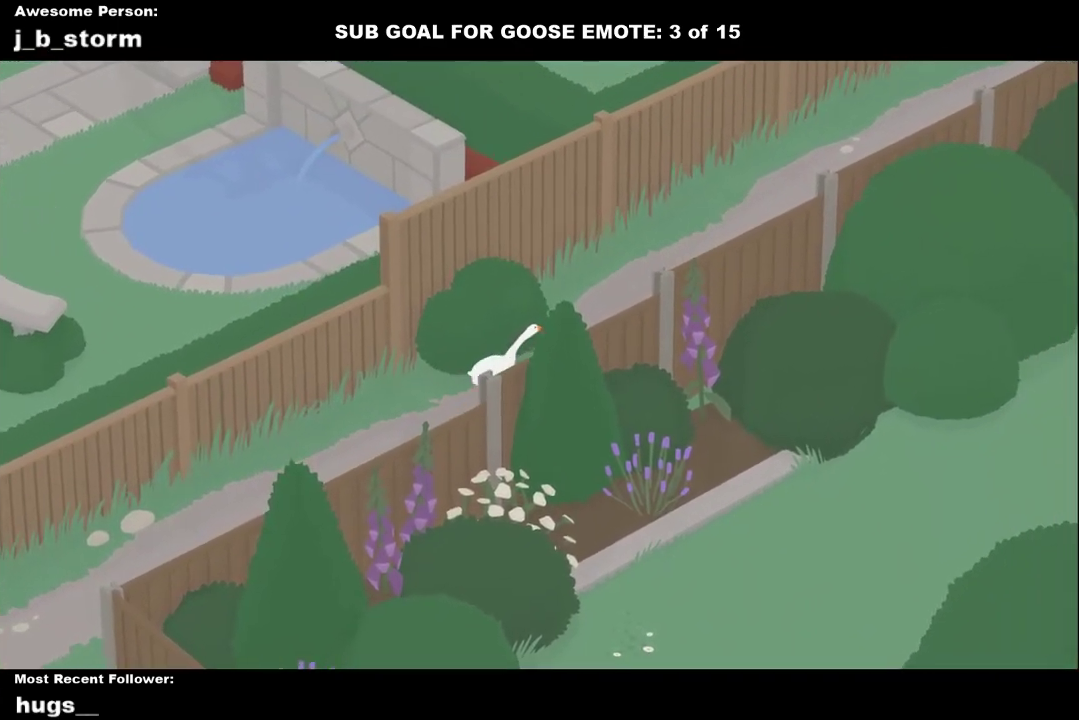
{"buttons": ["A"], "left_stick": "up-right", "events": []}
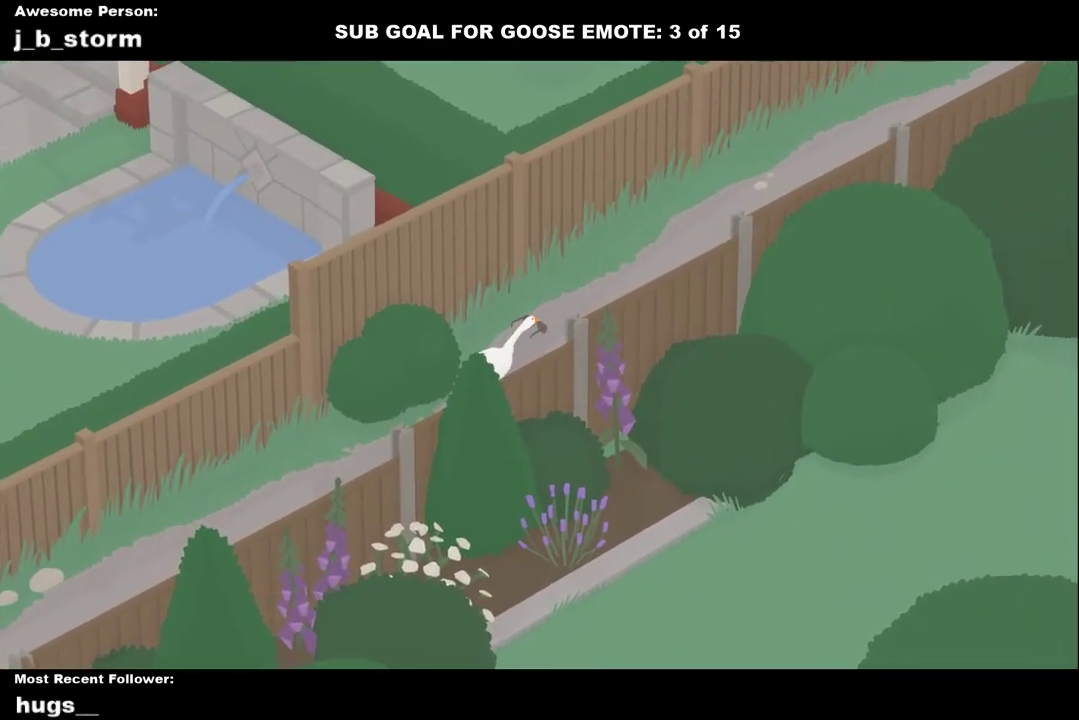
{"buttons": ["A"], "left_stick": "up-right", "events": []}
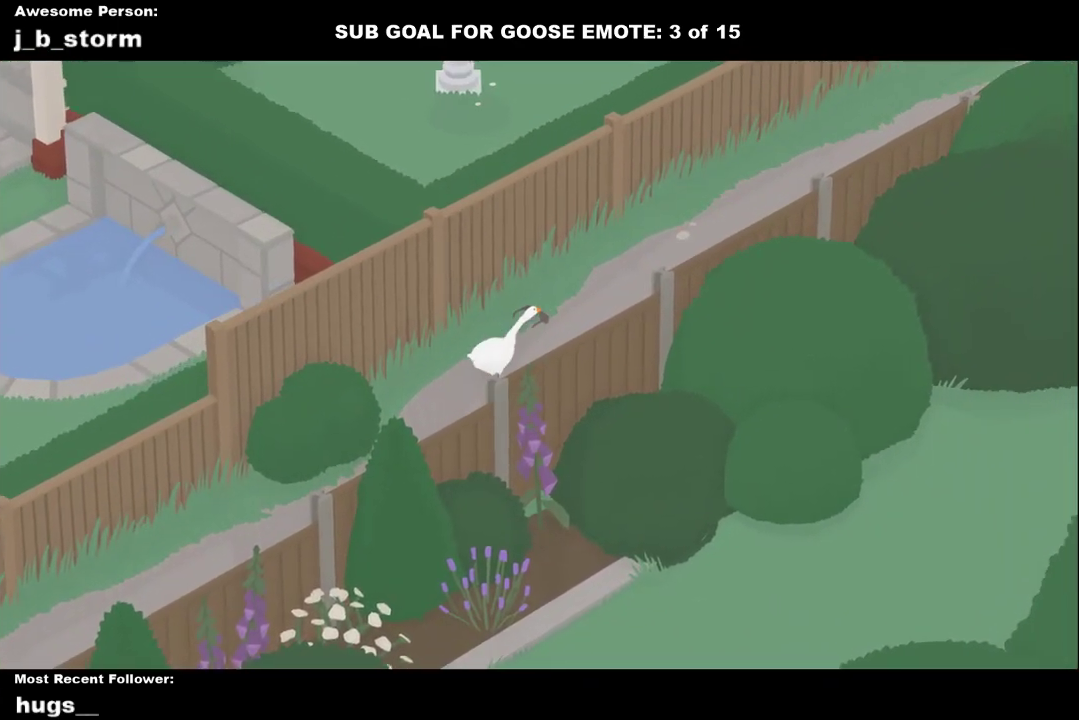
{"buttons": ["A"], "left_stick": "up-right", "events": []}
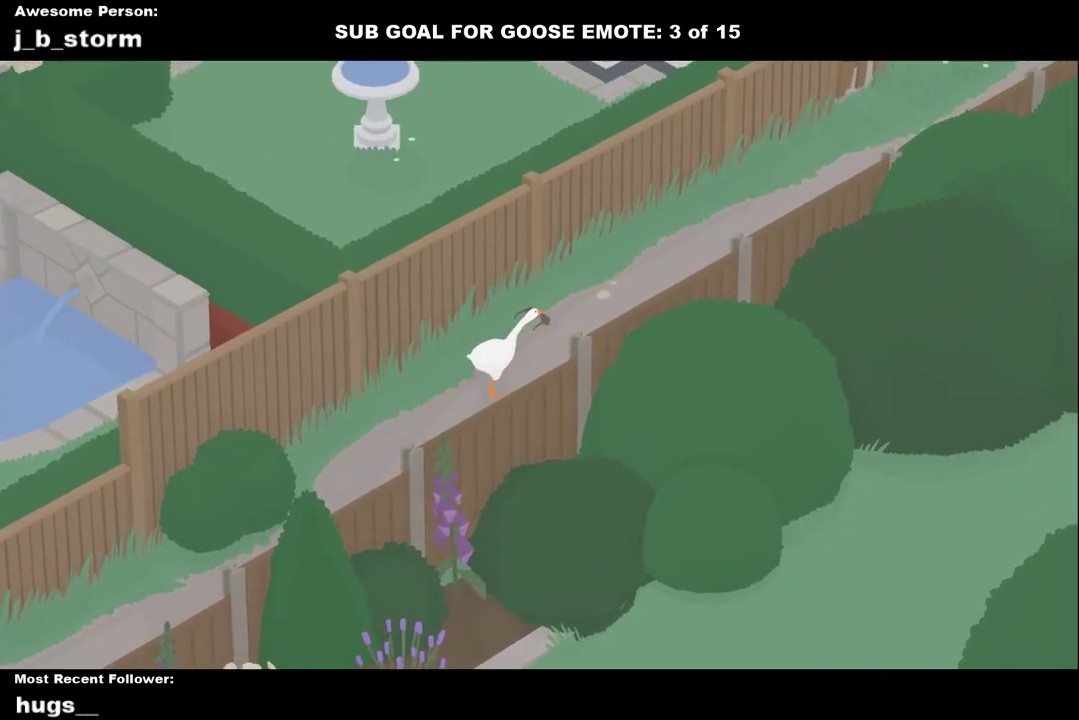
{"buttons": ["A"], "left_stick": "up-right", "events": []}
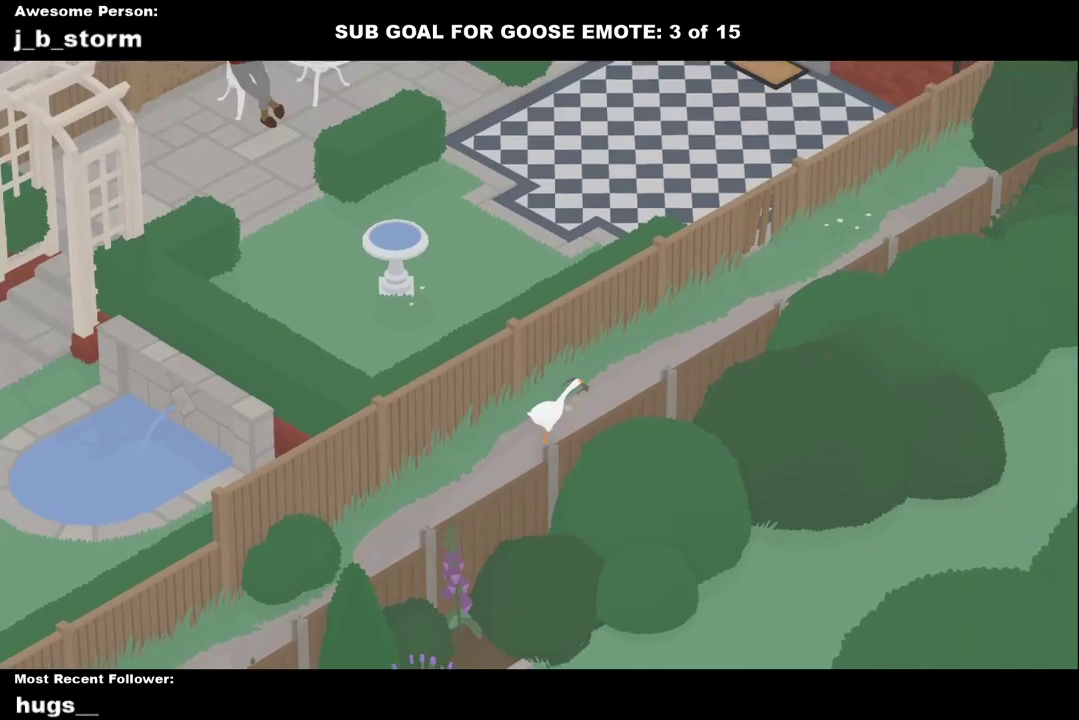
{"buttons": ["A"], "left_stick": "up-right", "events": []}
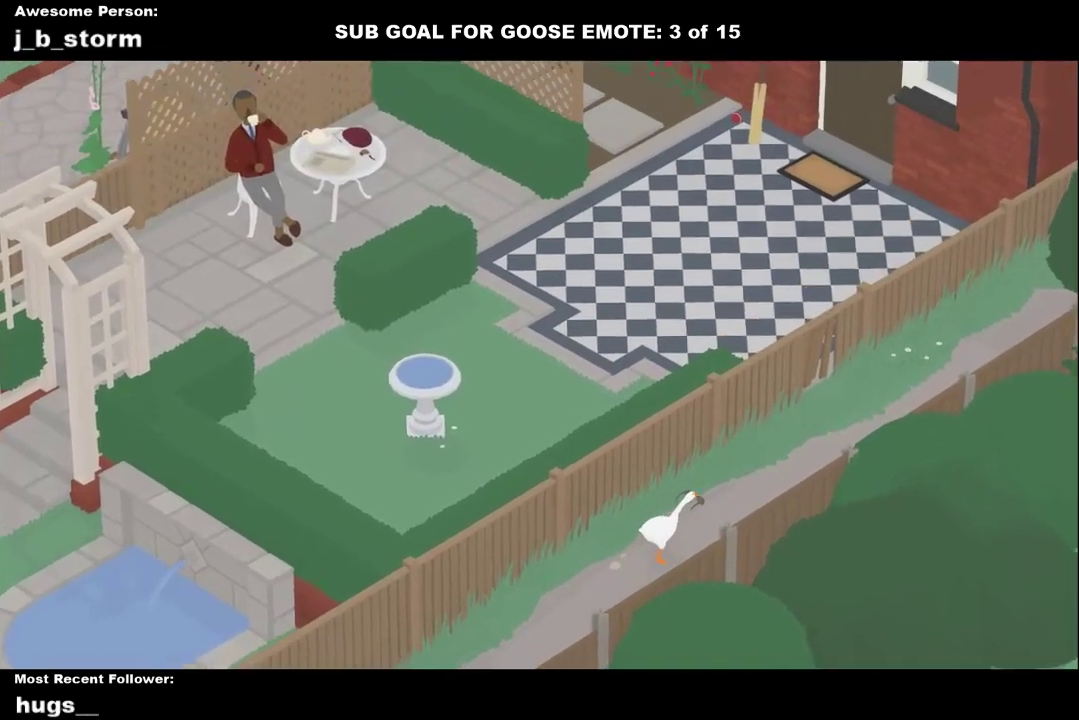
{"buttons": ["A"], "left_stick": "up-right", "events": []}
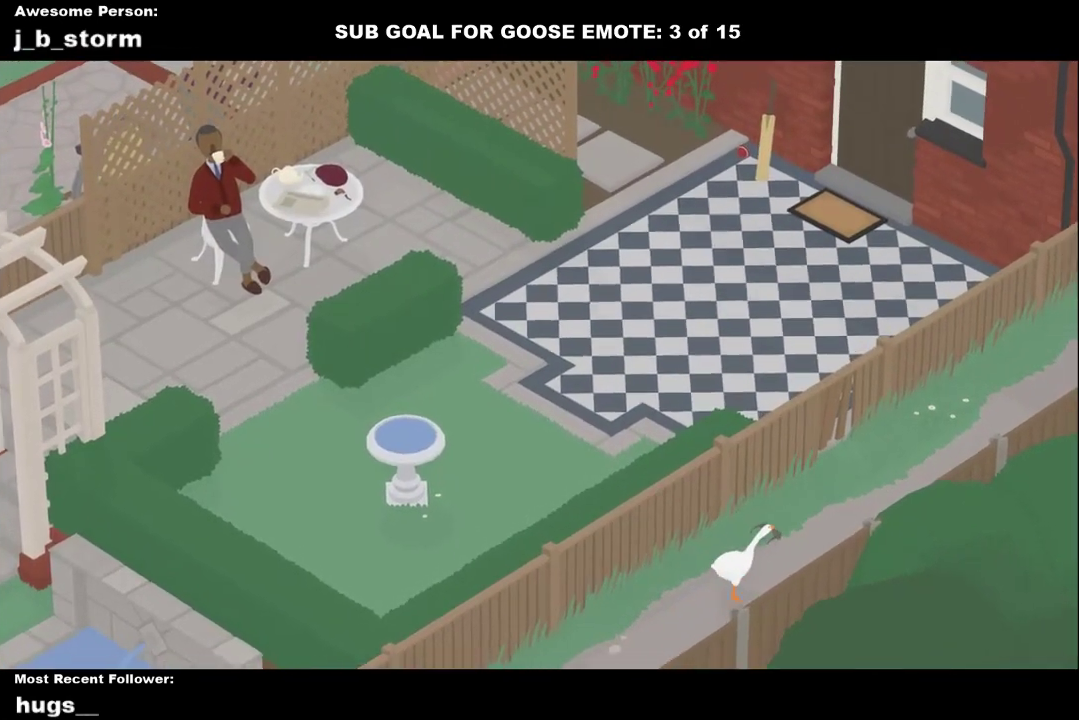
{"buttons": ["A"], "left_stick": "up-right", "events": []}
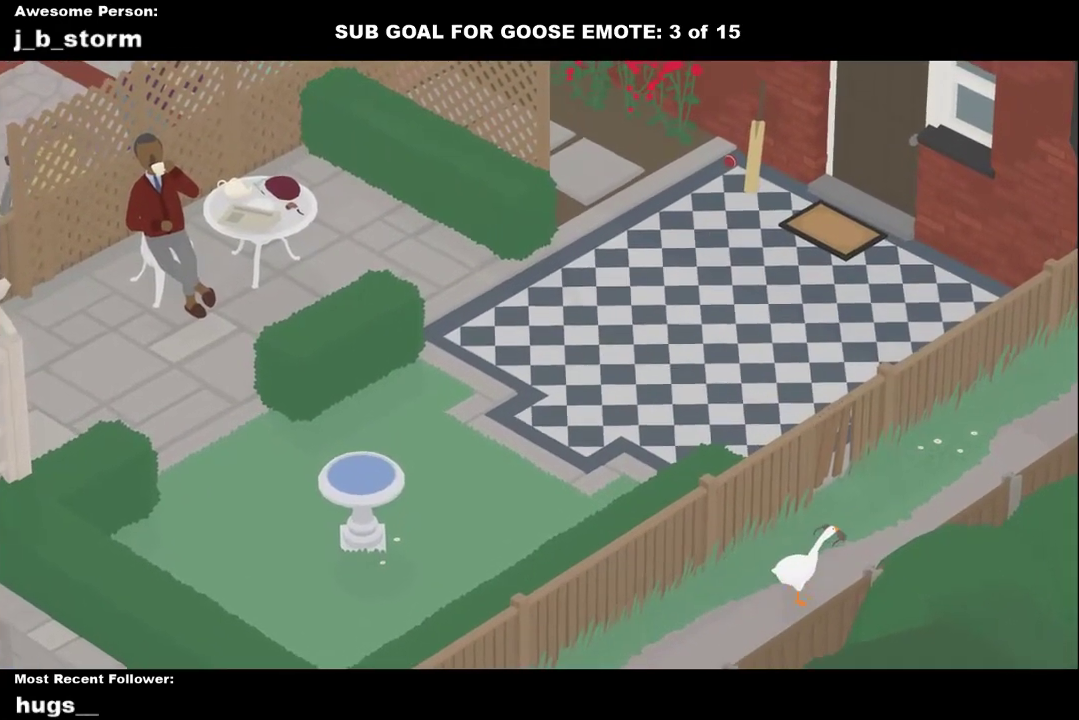
{"buttons": ["L1"], "left_stick": "up", "events": [[83, "left_stick", "up"], [433, "A", "up"], [433, "L1", "down"]]}
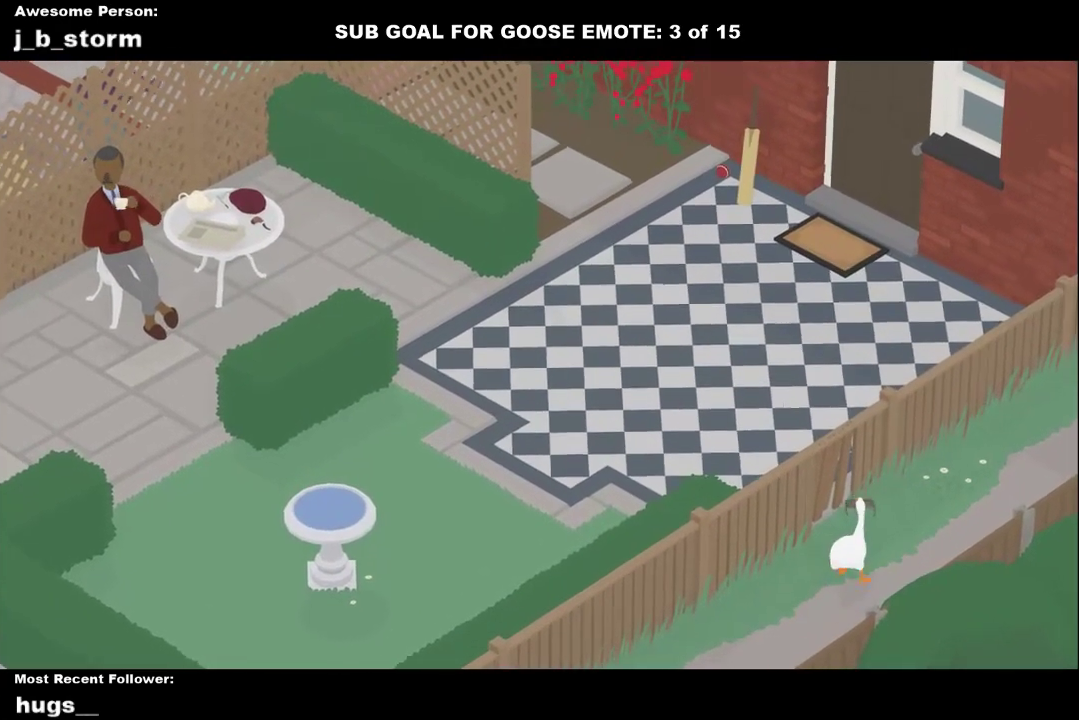
{"buttons": ["A", "L1"], "left_stick": "up-left", "events": [[50, "left_stick", "up-left"], [83, "A", "down"], [350, "A", "up"], [417, "A", "down"]]}
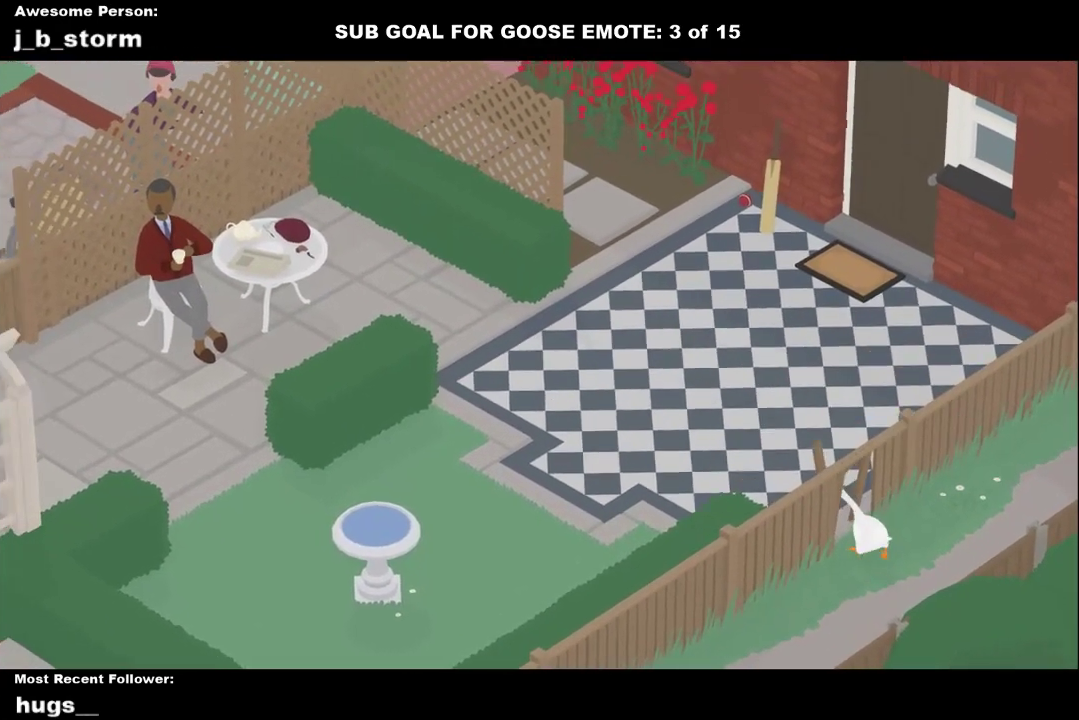
{"buttons": ["L1"], "left_stick": "up-left", "events": [[133, "A", "up"], [217, "A", "down"], [500, "A", "up"]]}
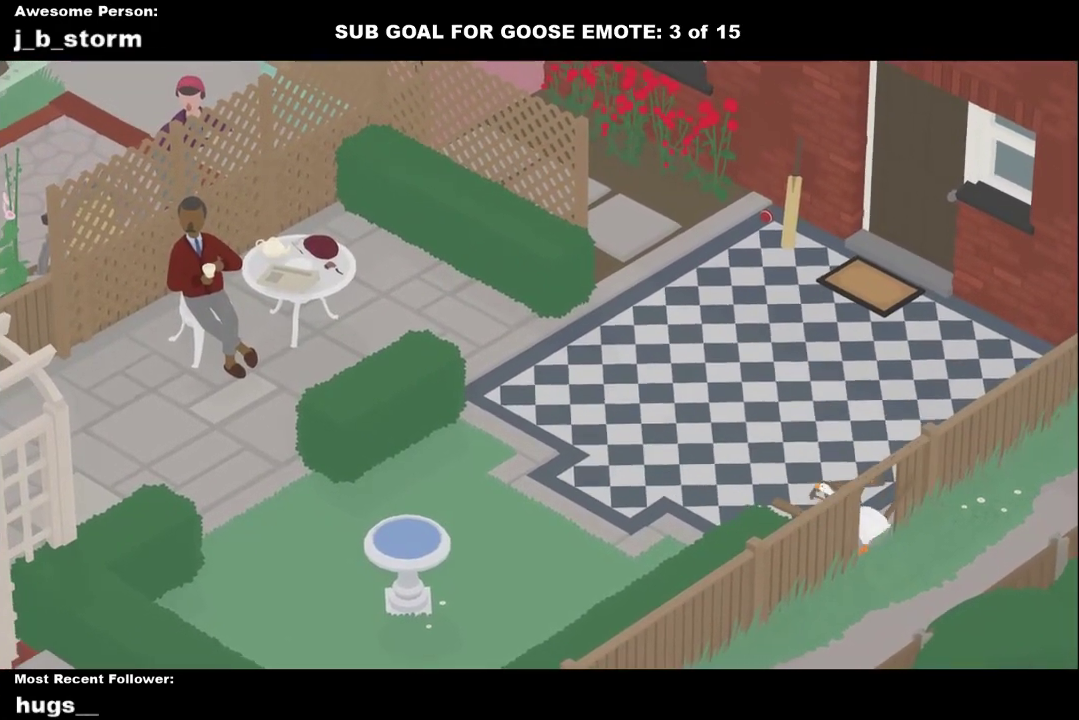
{"buttons": ["L1"], "left_stick": "up-left", "events": [[83, "A", "down"], [500, "A", "up"]]}
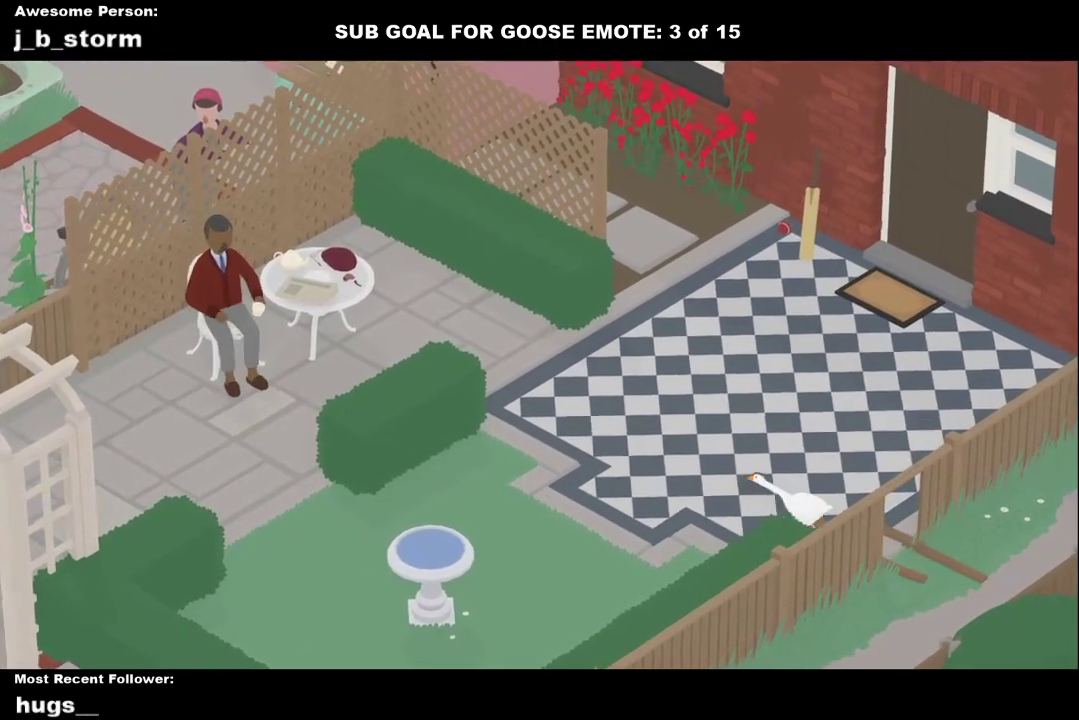
{"buttons": ["A", "L1"], "left_stick": "left", "events": [[67, "A", "down"], [300, "left_stick", "left"], [317, "A", "up"], [400, "A", "down"]]}
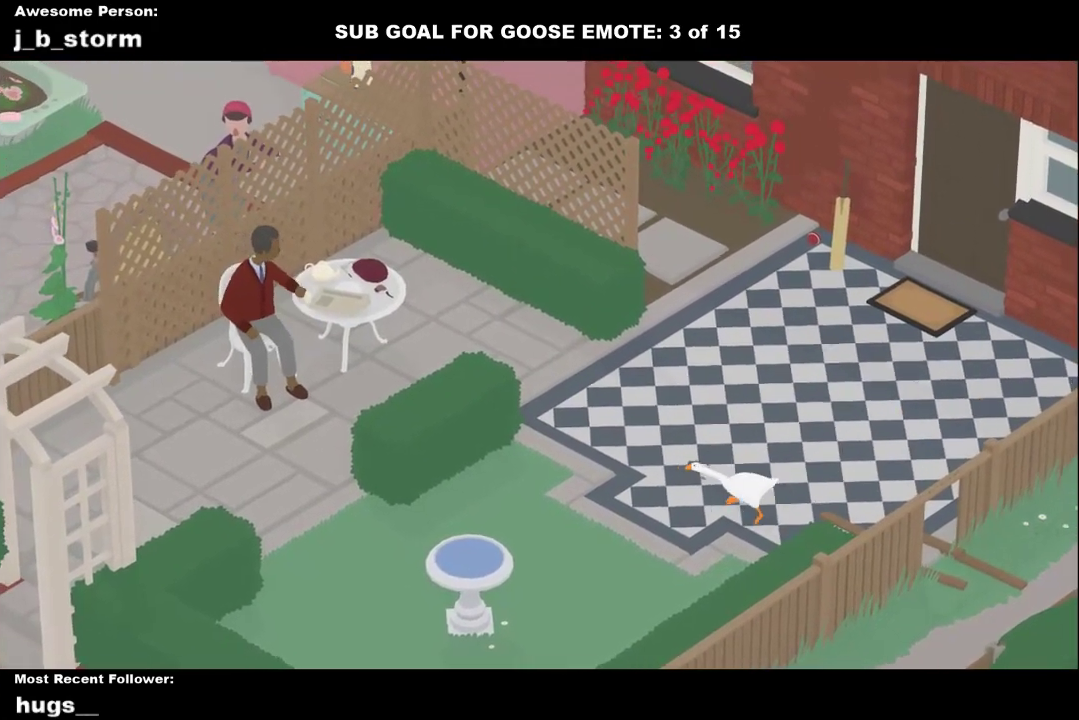
{"buttons": ["A", "L1"], "left_stick": "left", "events": [[133, "A", "up"], [200, "A", "down"]]}
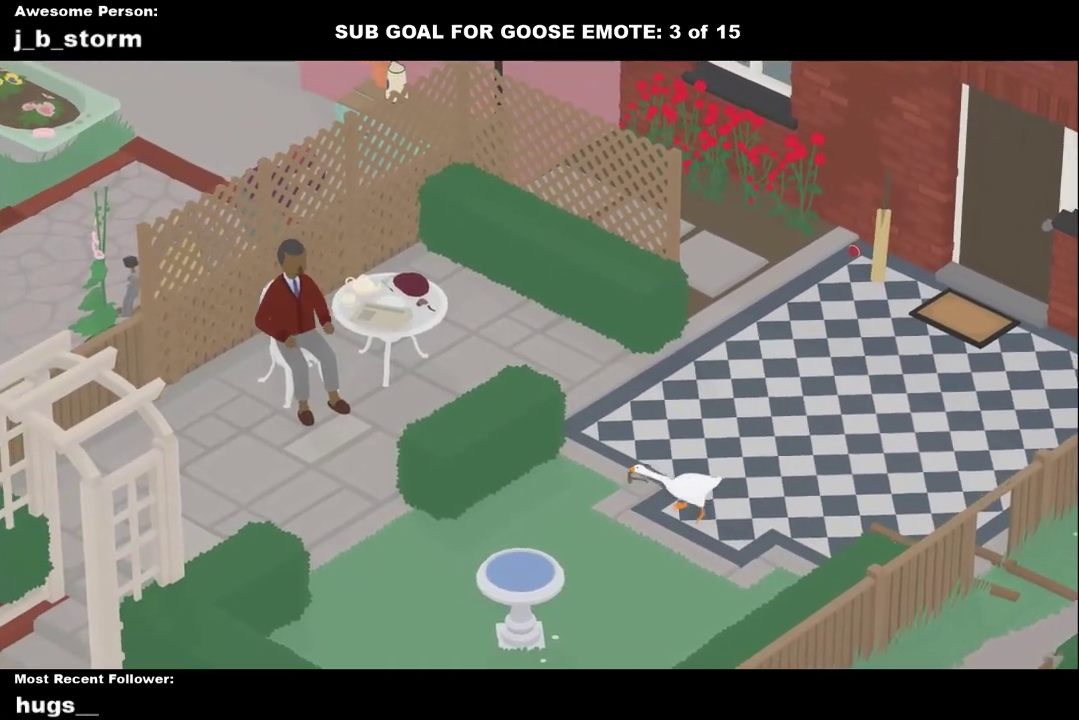
{"buttons": [], "left_stick": "center", "events": [[217, "A", "up"], [250, "left_stick", "up-left"], [267, "L1", "up"], [350, "left_stick", "center"]]}
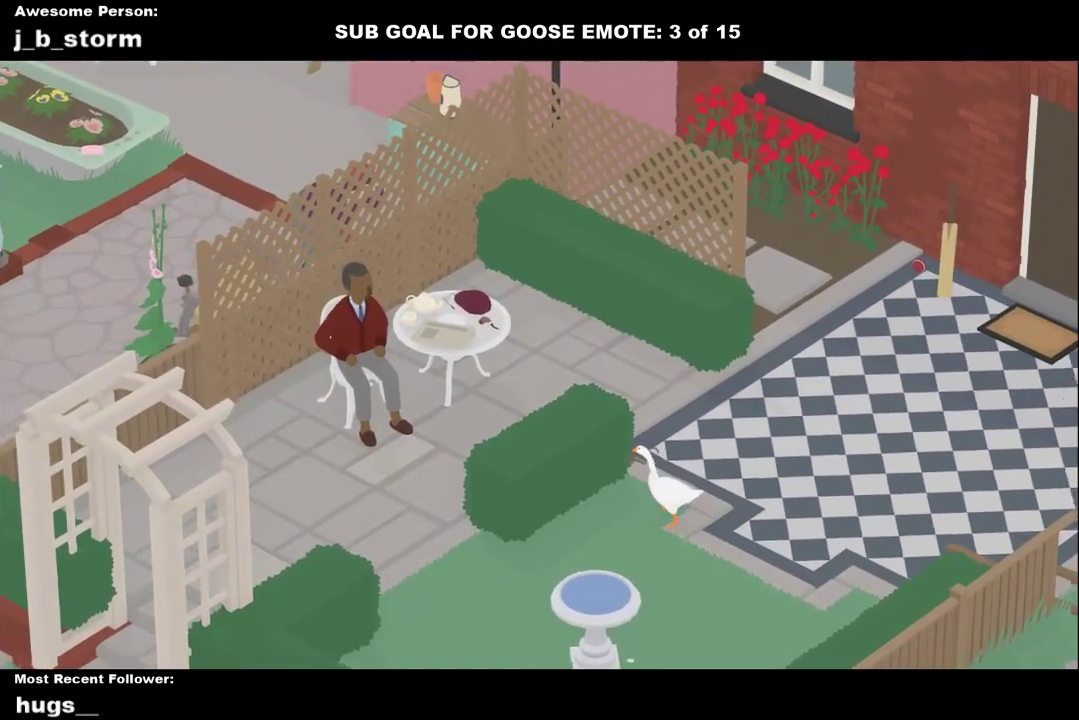
{"buttons": [], "left_stick": "center", "events": []}
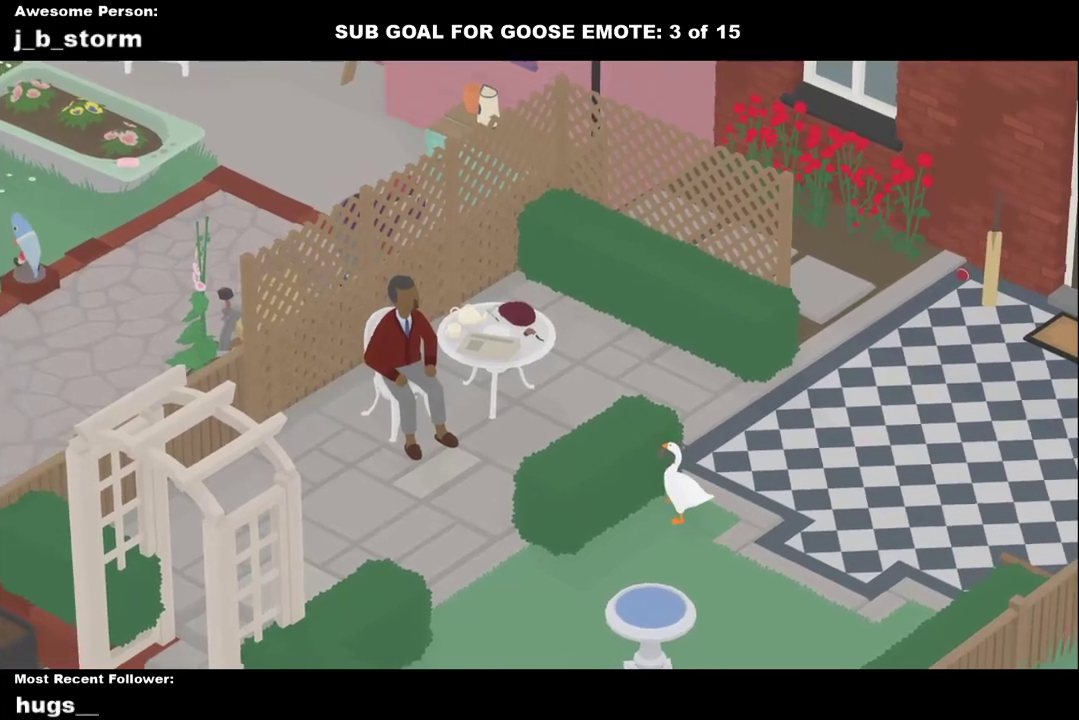
{"buttons": [], "left_stick": "center", "events": [[167, "B", "down"], [267, "B", "up"]]}
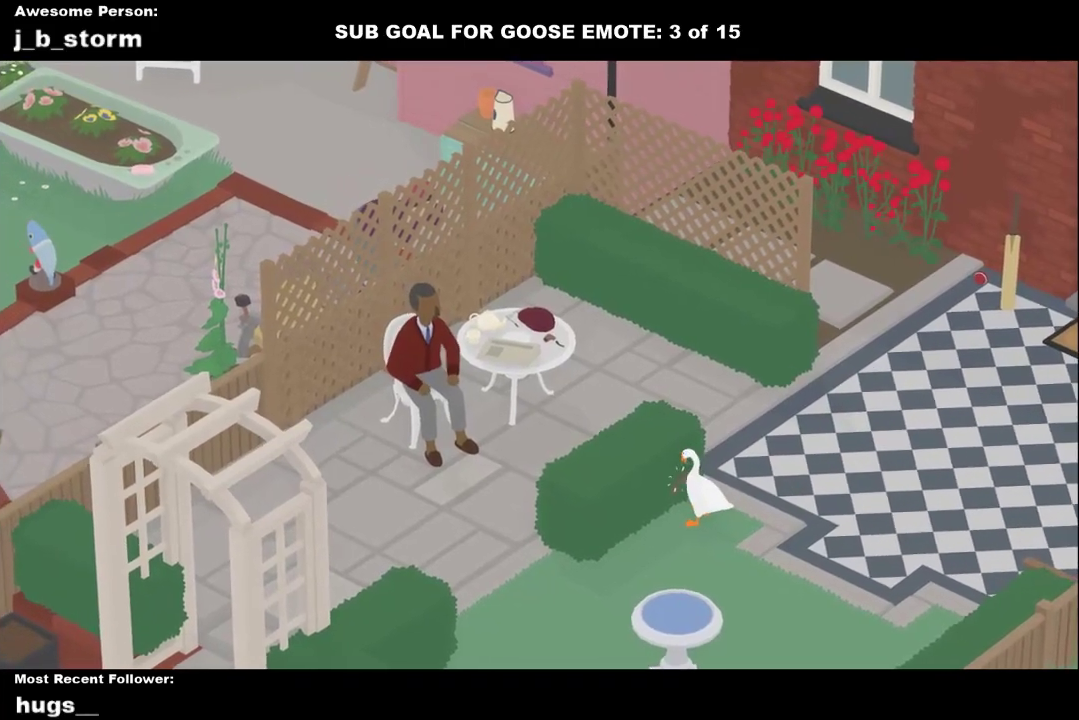
{"buttons": [], "left_stick": "center", "events": []}
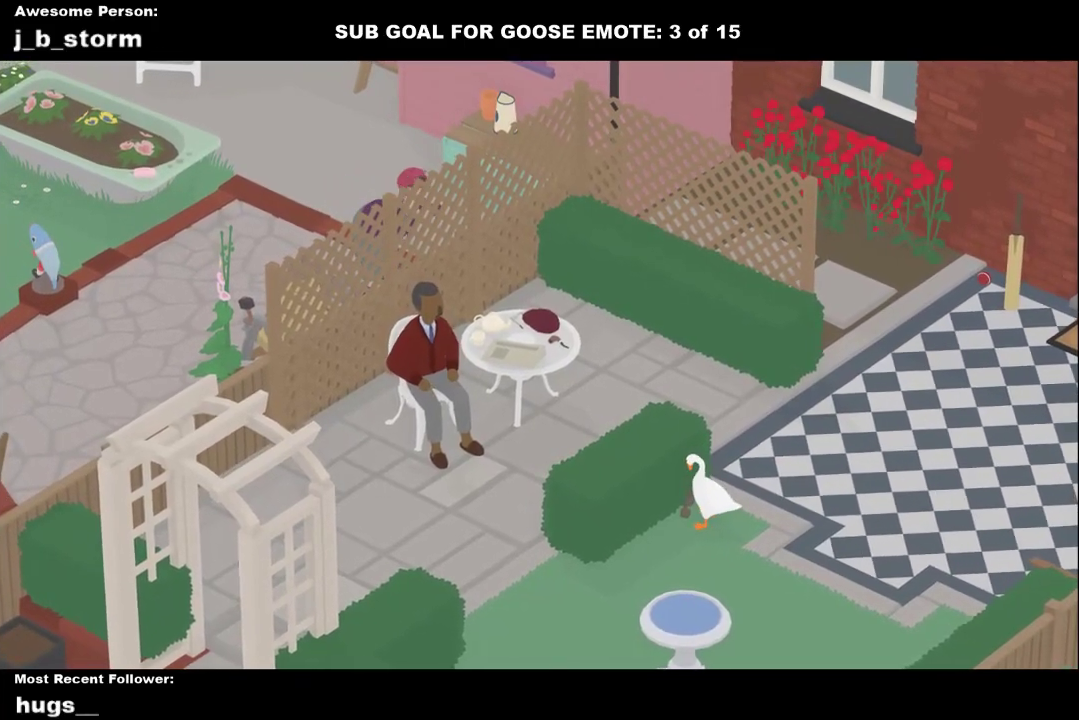
{"buttons": [], "left_stick": "center", "events": [[100, "left_stick", "down-left"], [317, "left_stick", "center"]]}
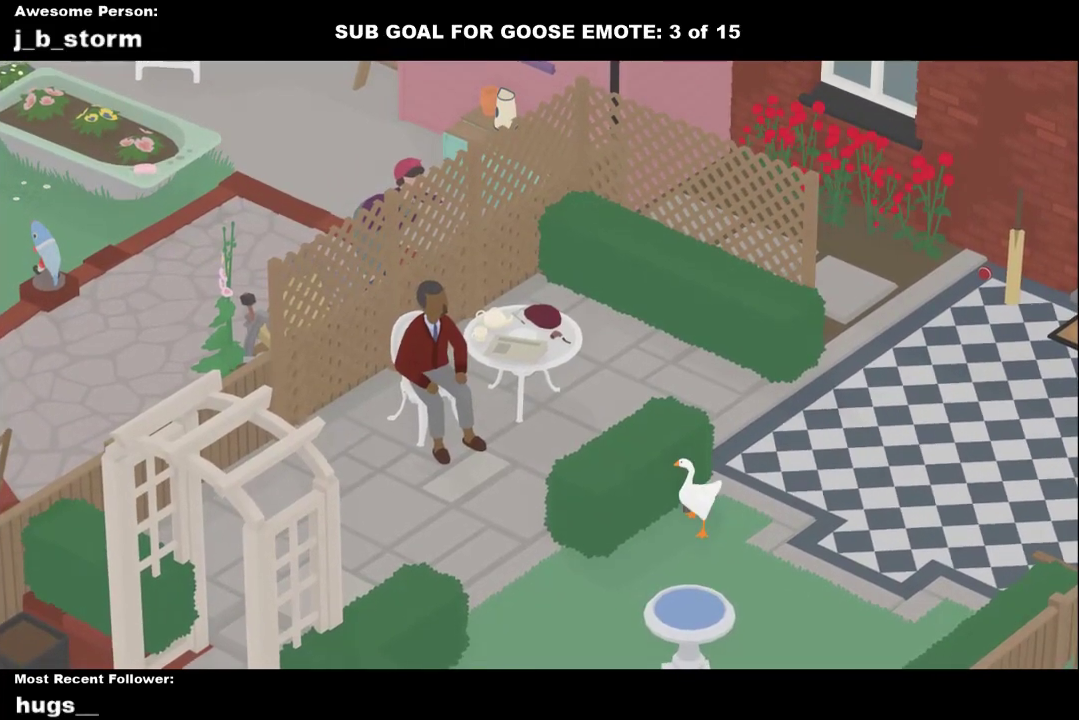
{"buttons": [], "left_stick": "center", "events": [[267, "left_stick", "down-left"], [400, "left_stick", "center"]]}
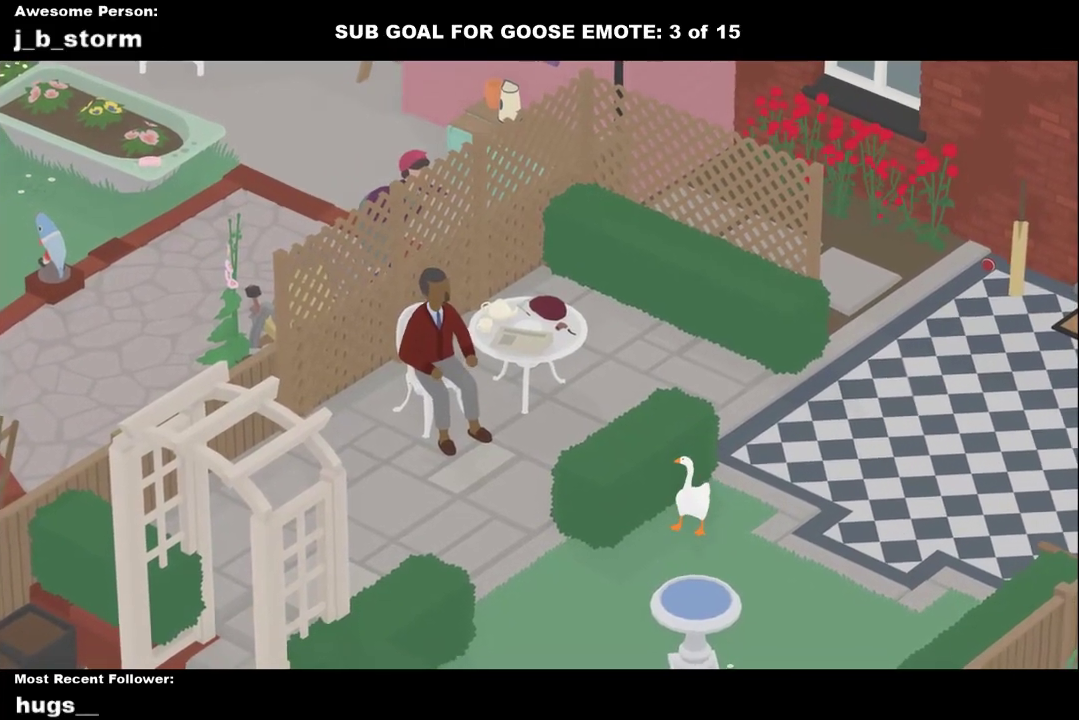
{"buttons": [], "left_stick": "center", "events": []}
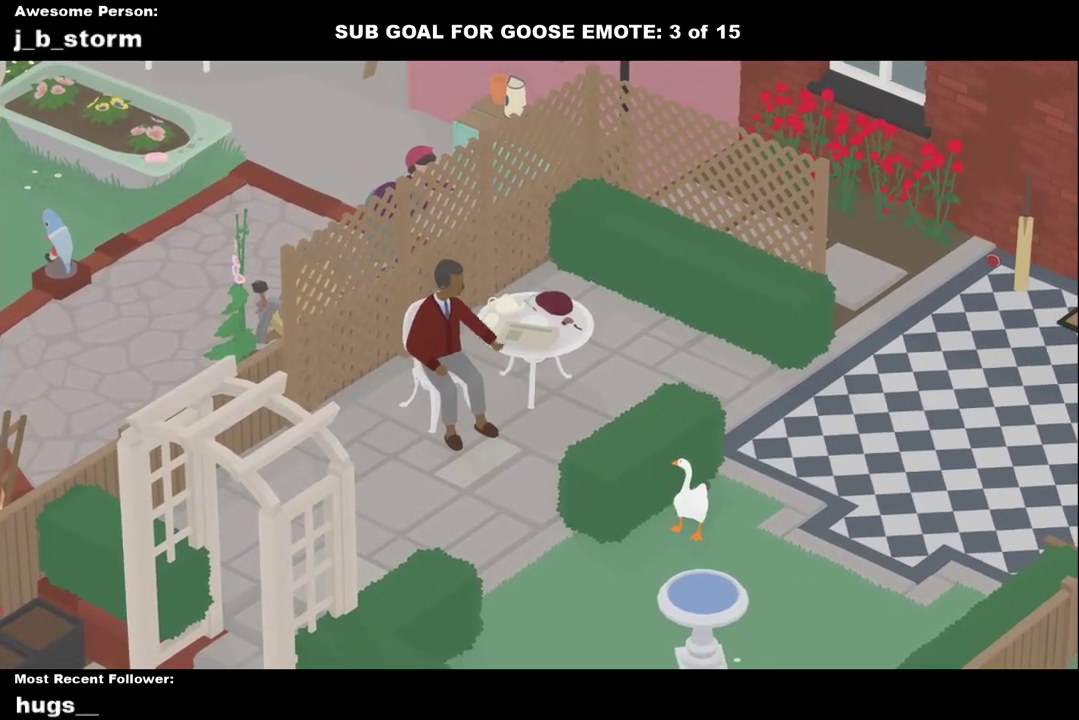
{"buttons": [], "left_stick": "center", "events": []}